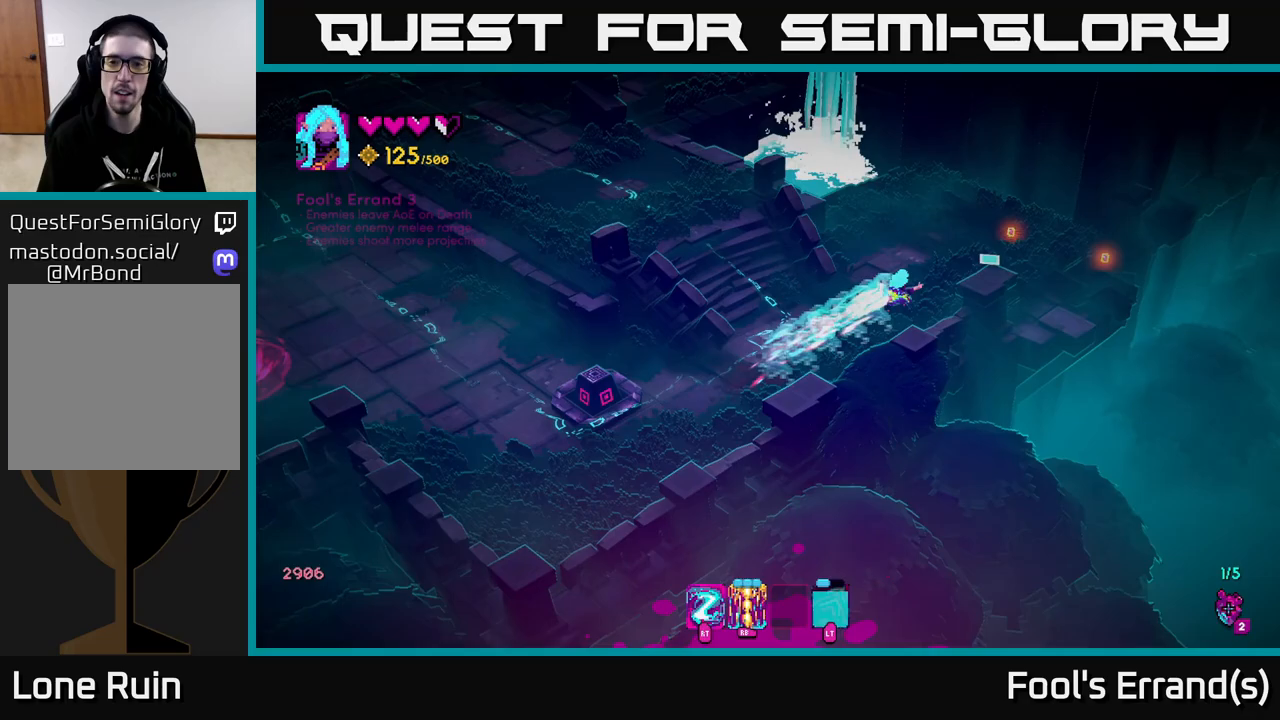
Gameplay with a controller (Xbox layout); each line is a JSON object with the inputs held at the frame after it. "events" lists button and stick changes between this image and that frame as [ms after this image, input, new state], when the widget could be followed in between.
{"buttons": [], "left_stick": "right", "right_stick": "up-right", "events": [[217, "left_stick", "right"]]}
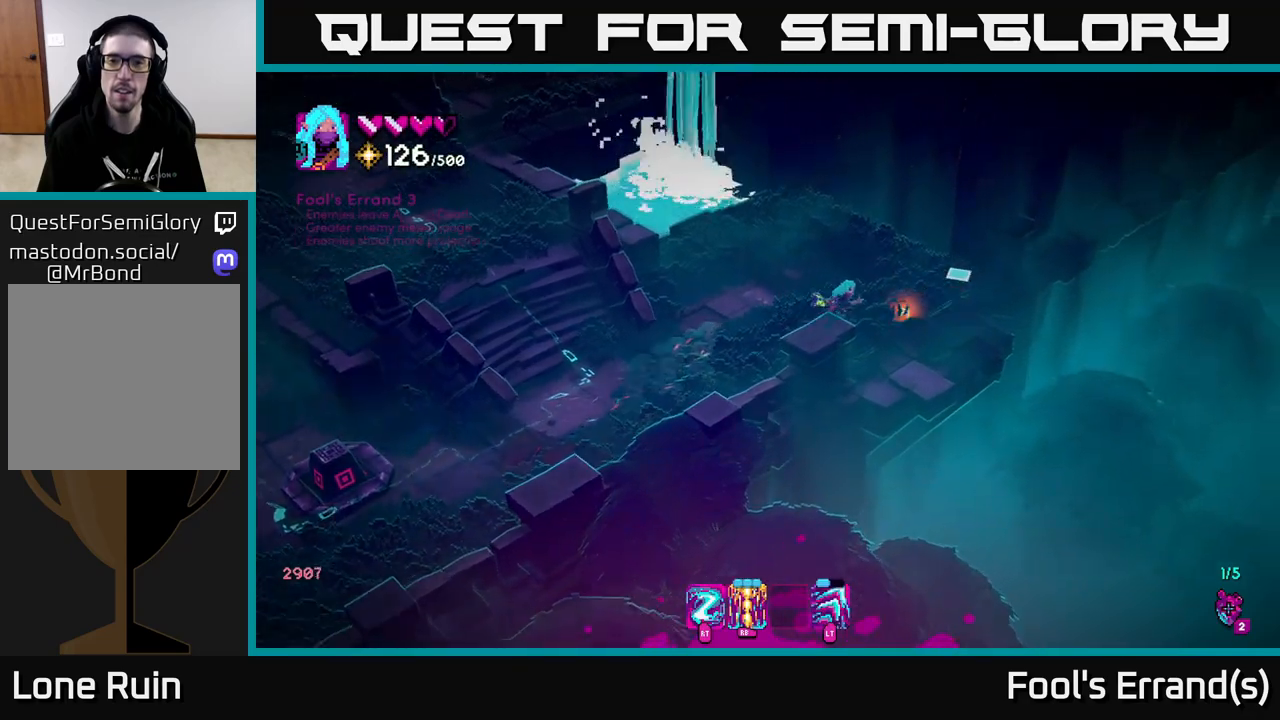
{"buttons": [], "left_stick": "down-left", "right_stick": "up-left", "events": [[150, "left_stick", "left"], [183, "right_stick", "up-left"], [367, "left_stick", "down-left"]]}
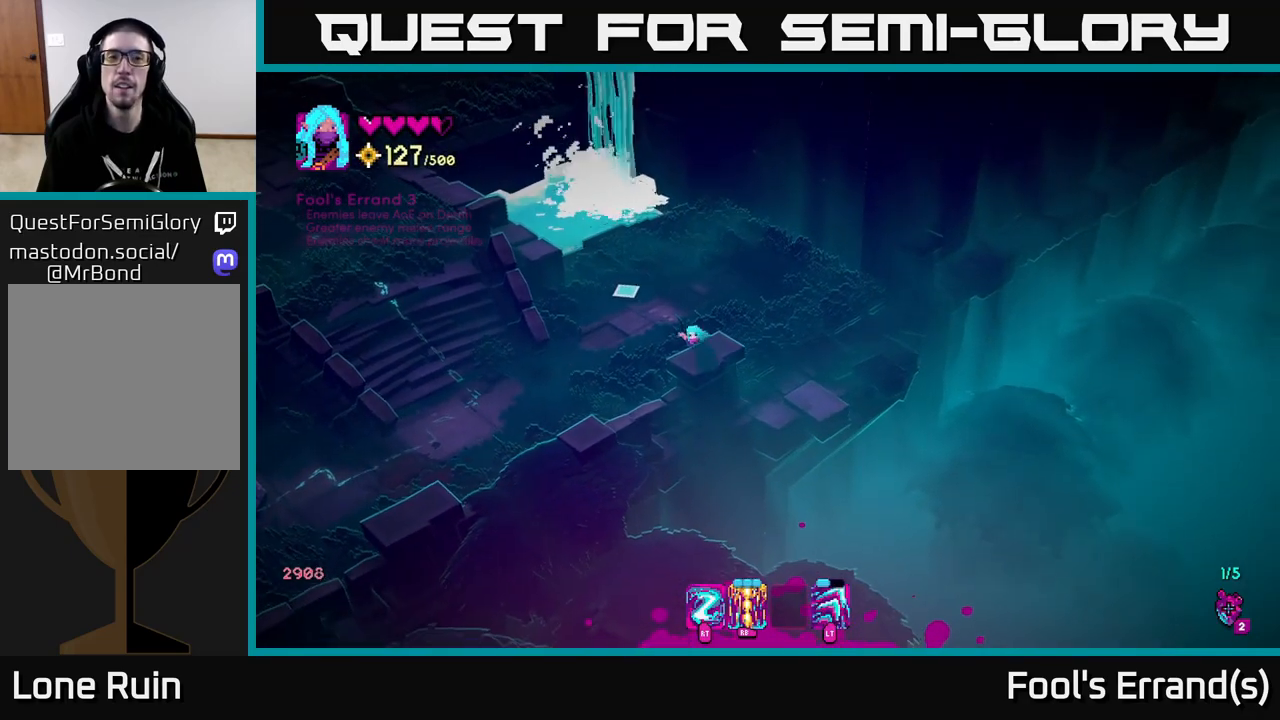
{"buttons": [], "left_stick": "left", "right_stick": "up-left", "events": [[367, "left_stick", "left"]]}
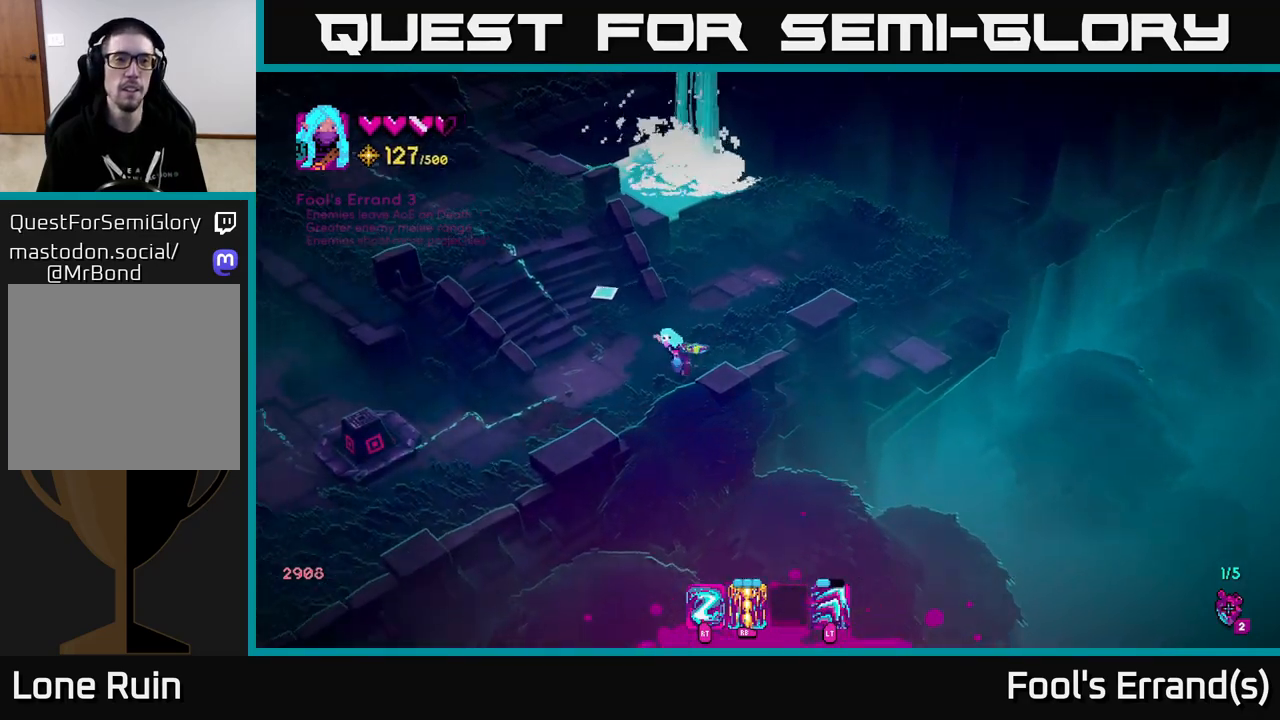
{"buttons": ["L2"], "left_stick": "up-left", "right_stick": "up-left", "events": [[83, "left_stick", "up-left"], [317, "L2", "down"]]}
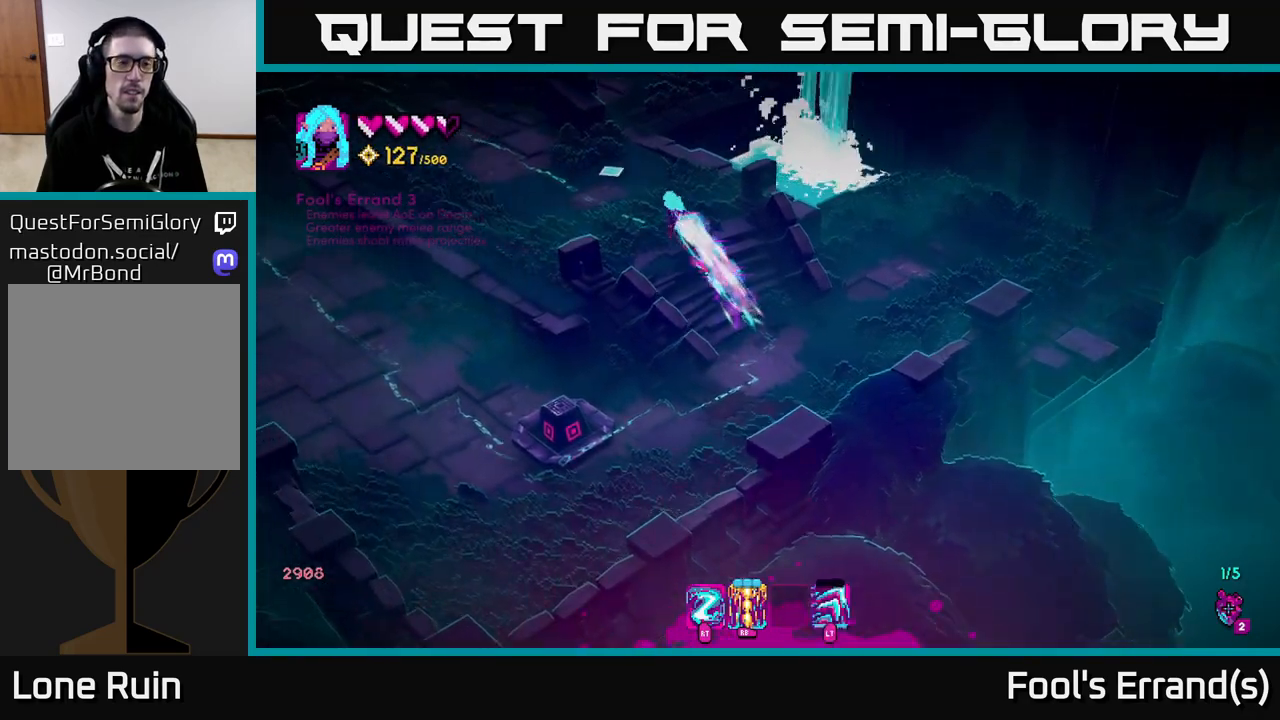
{"buttons": ["L2"], "left_stick": "up-left", "right_stick": "up-left", "events": [[17, "L2", "up"], [433, "L2", "down"]]}
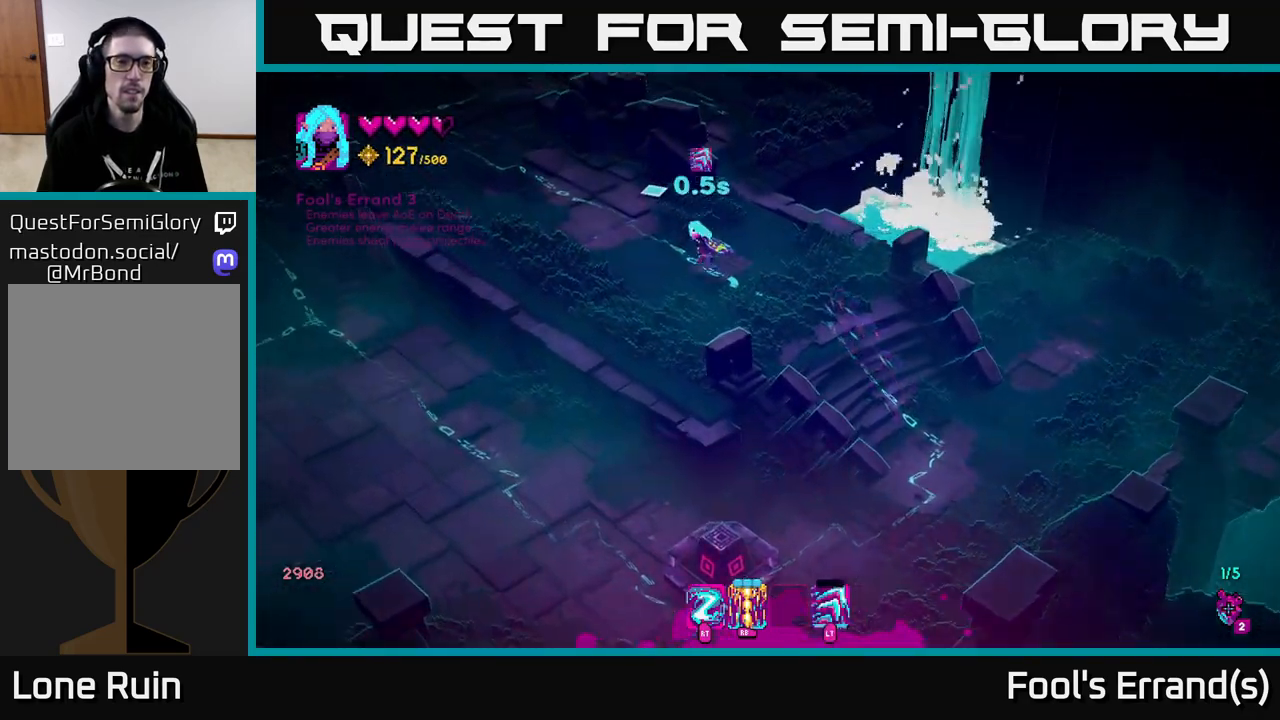
{"buttons": [], "left_stick": "up-left", "right_stick": "up", "events": [[133, "L2", "up"], [233, "left_stick", "up"], [383, "right_stick", "up"], [433, "left_stick", "up-left"]]}
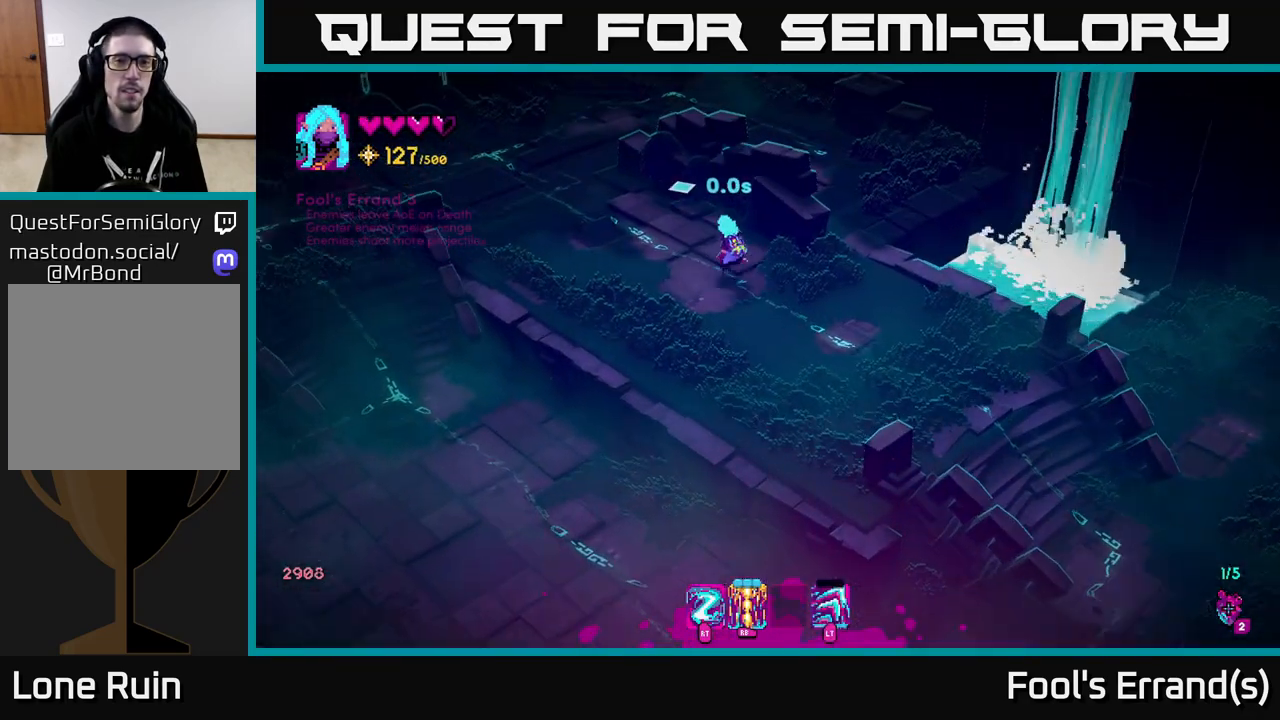
{"buttons": [], "left_stick": "up-left", "right_stick": "up", "events": [[17, "L2", "down"], [133, "L2", "up"], [133, "left_stick", "up"], [350, "left_stick", "up-left"]]}
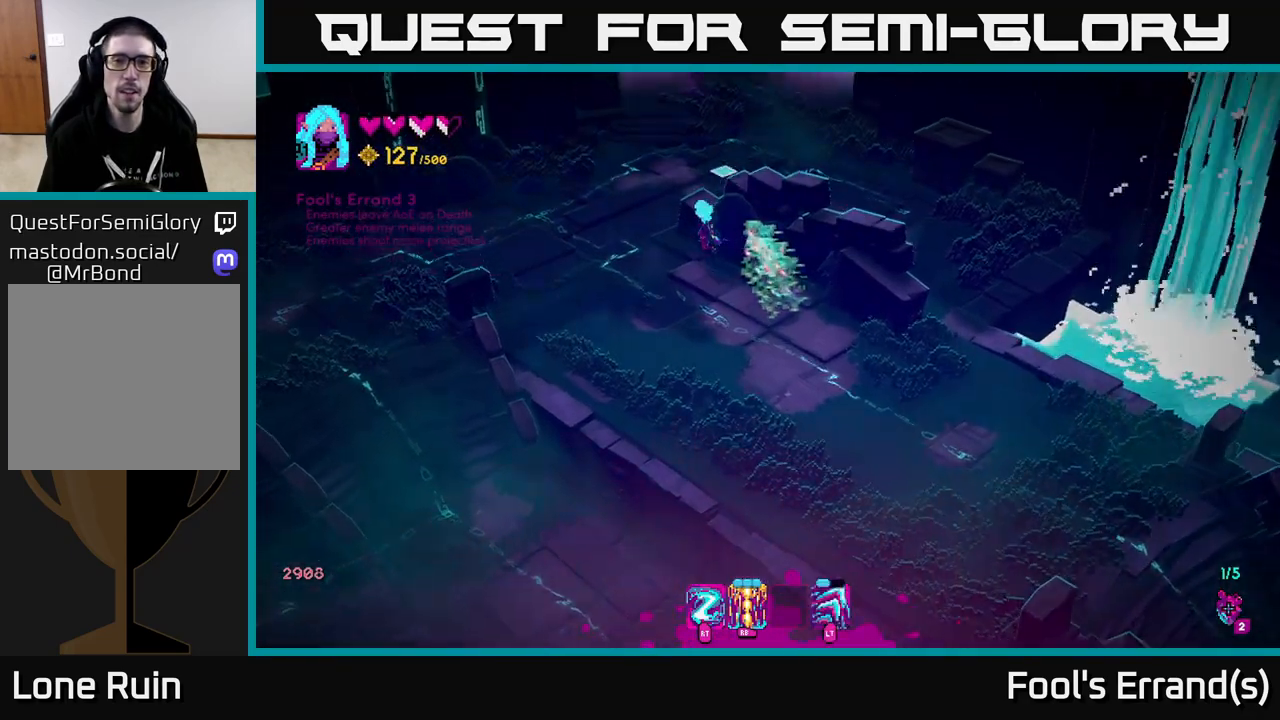
{"buttons": [], "left_stick": "up-right", "right_stick": "up", "events": [[200, "left_stick", "up"], [383, "left_stick", "up-right"]]}
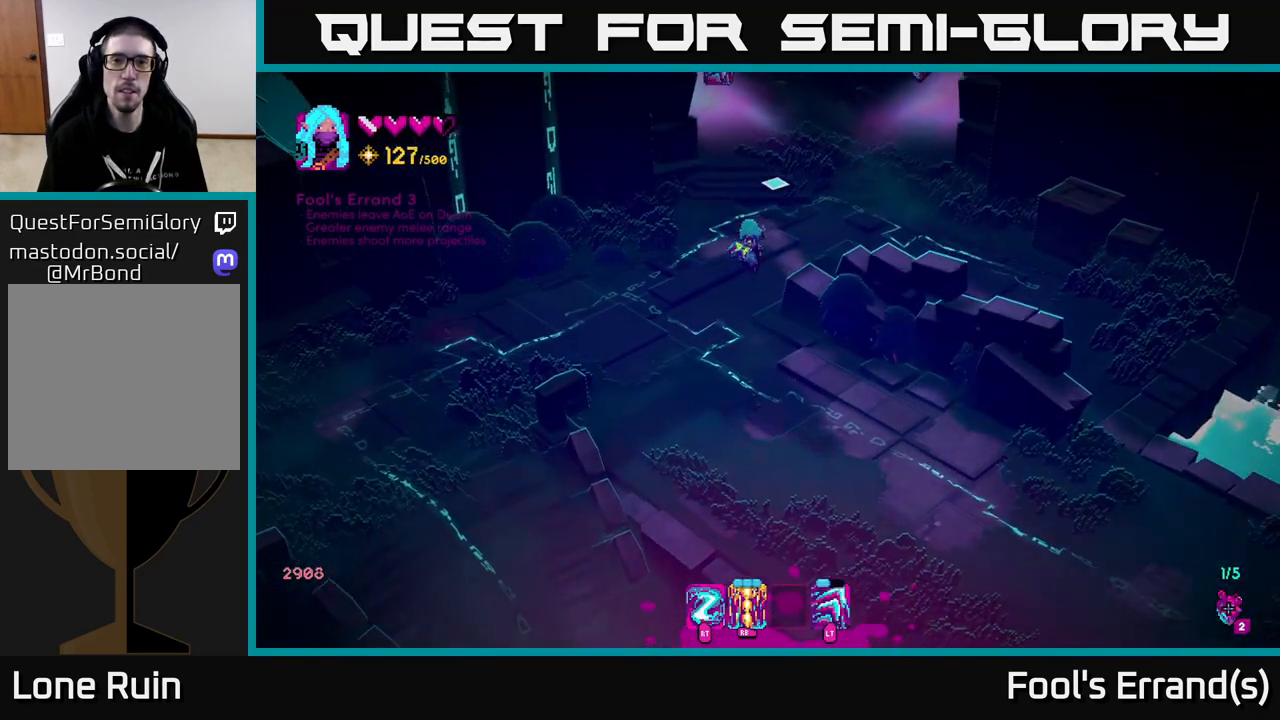
{"buttons": [], "left_stick": "up-right", "right_stick": "up", "events": []}
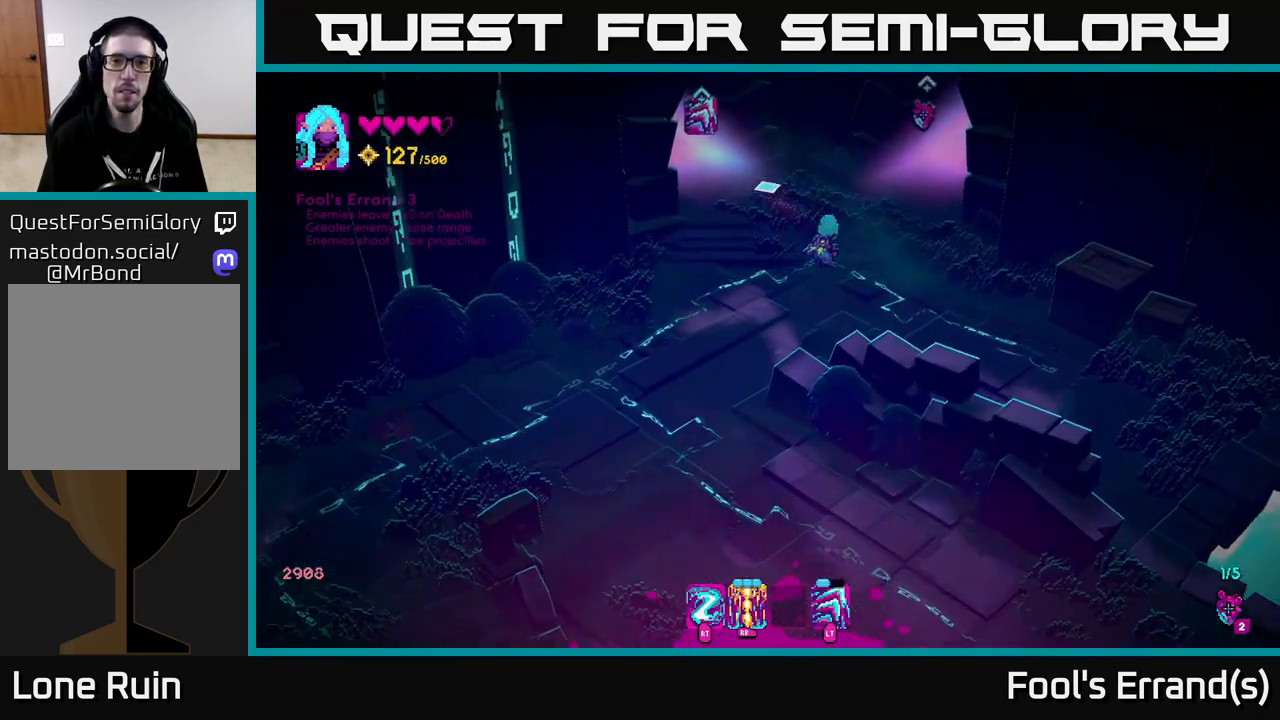
{"buttons": [], "left_stick": "center", "right_stick": "up-left", "events": [[33, "right_stick", "up-left"], [200, "left_stick", "center"]]}
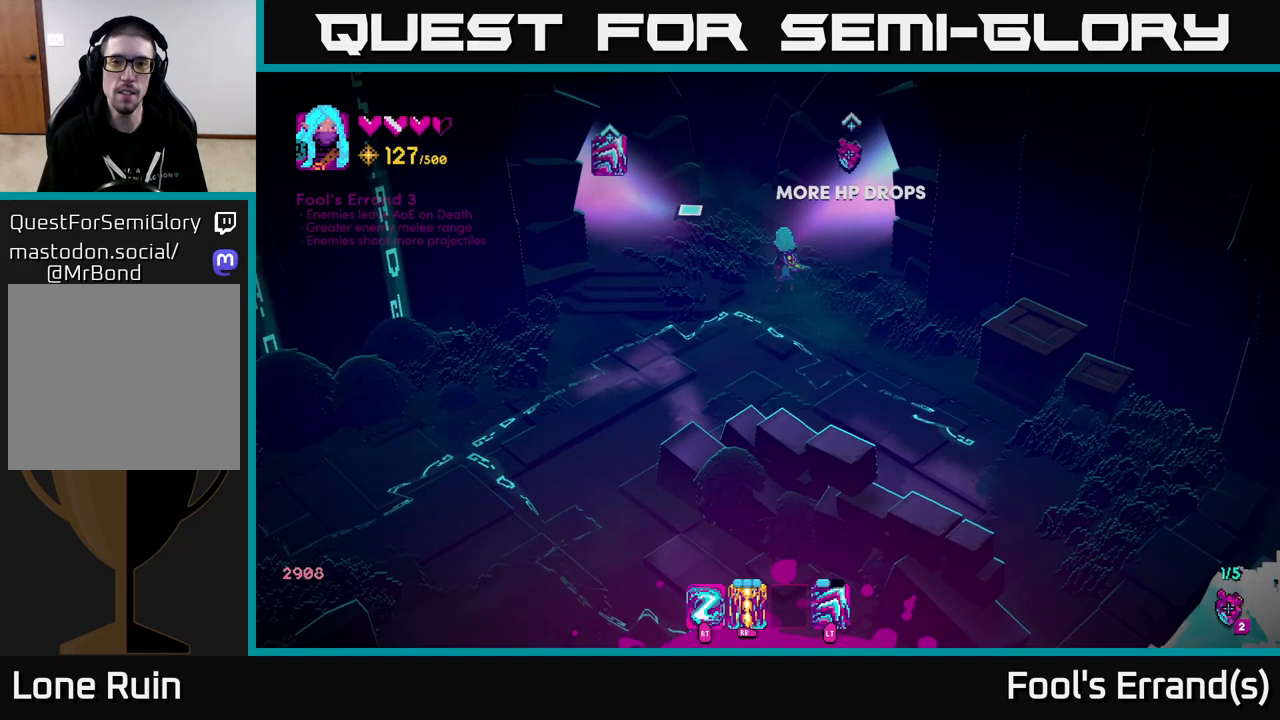
{"buttons": [], "left_stick": "center", "right_stick": "up-right", "events": [[233, "right_stick", "up-right"]]}
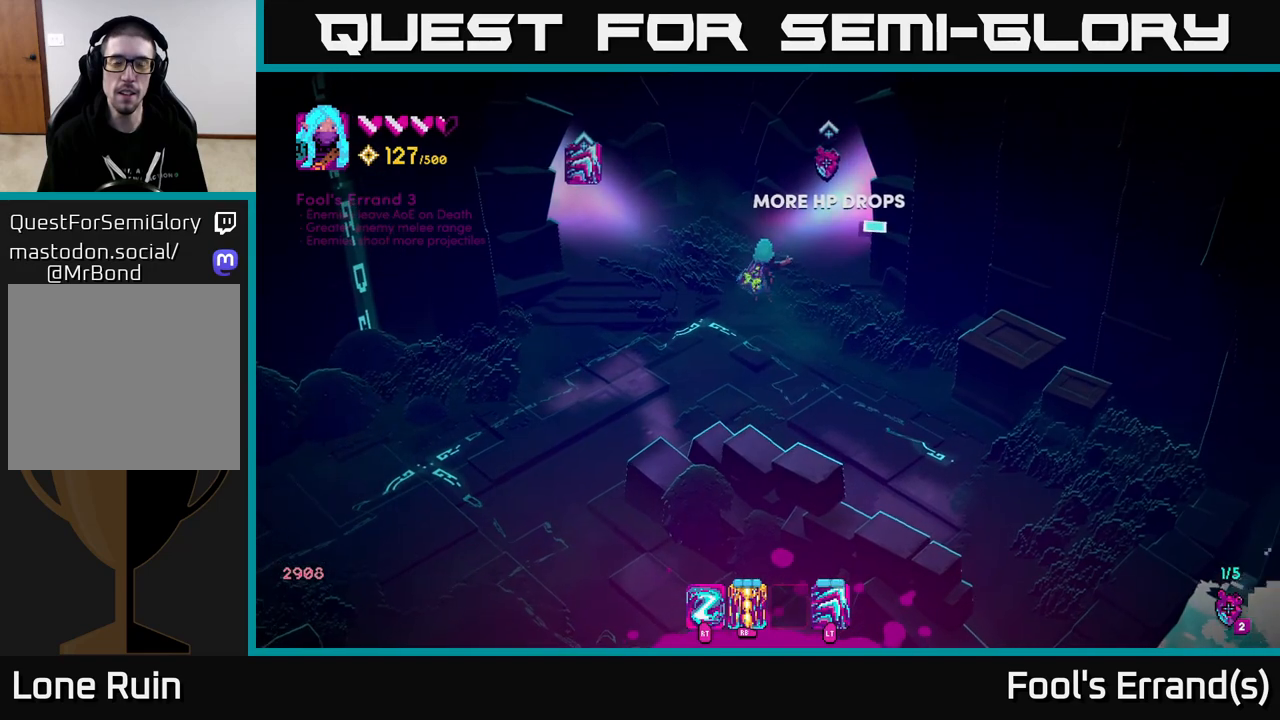
{"buttons": ["L2"], "left_stick": "up-left", "right_stick": "up", "events": [[100, "left_stick", "left"], [117, "right_stick", "up"], [250, "left_stick", "up-left"], [433, "L2", "down"]]}
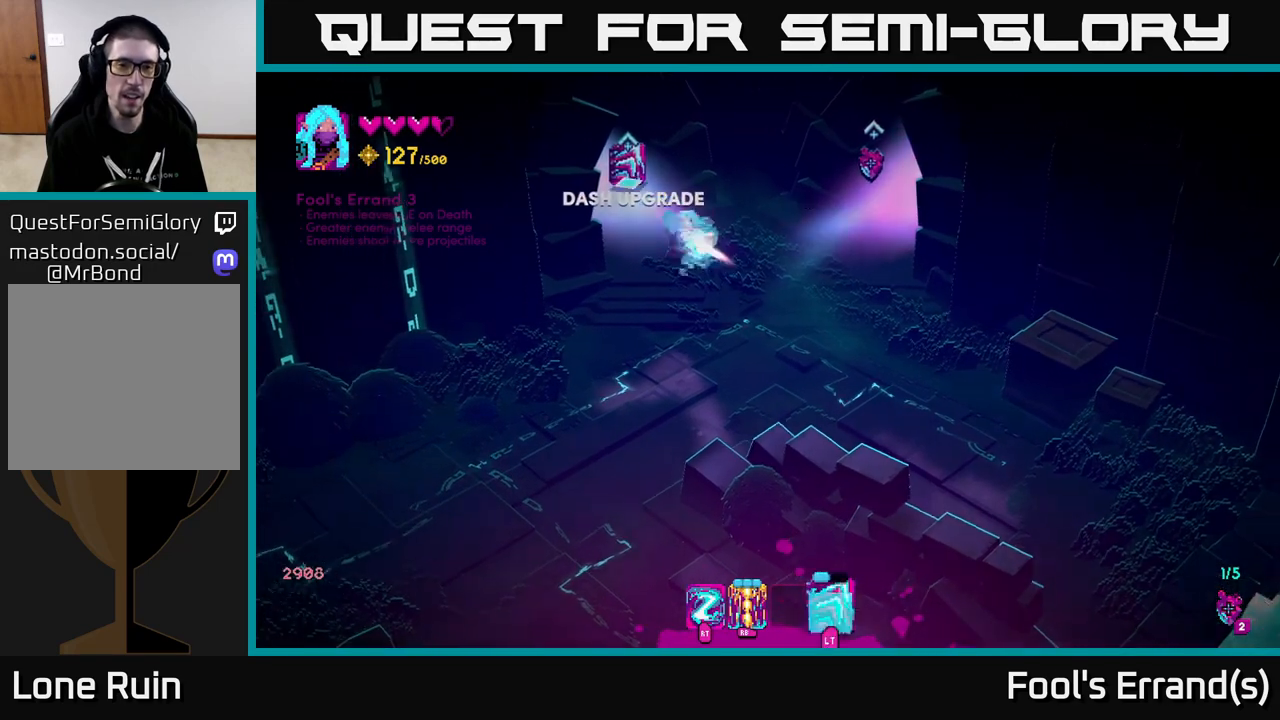
{"buttons": [], "left_stick": "up", "right_stick": "up", "events": [[117, "L2", "up"], [300, "left_stick", "up"]]}
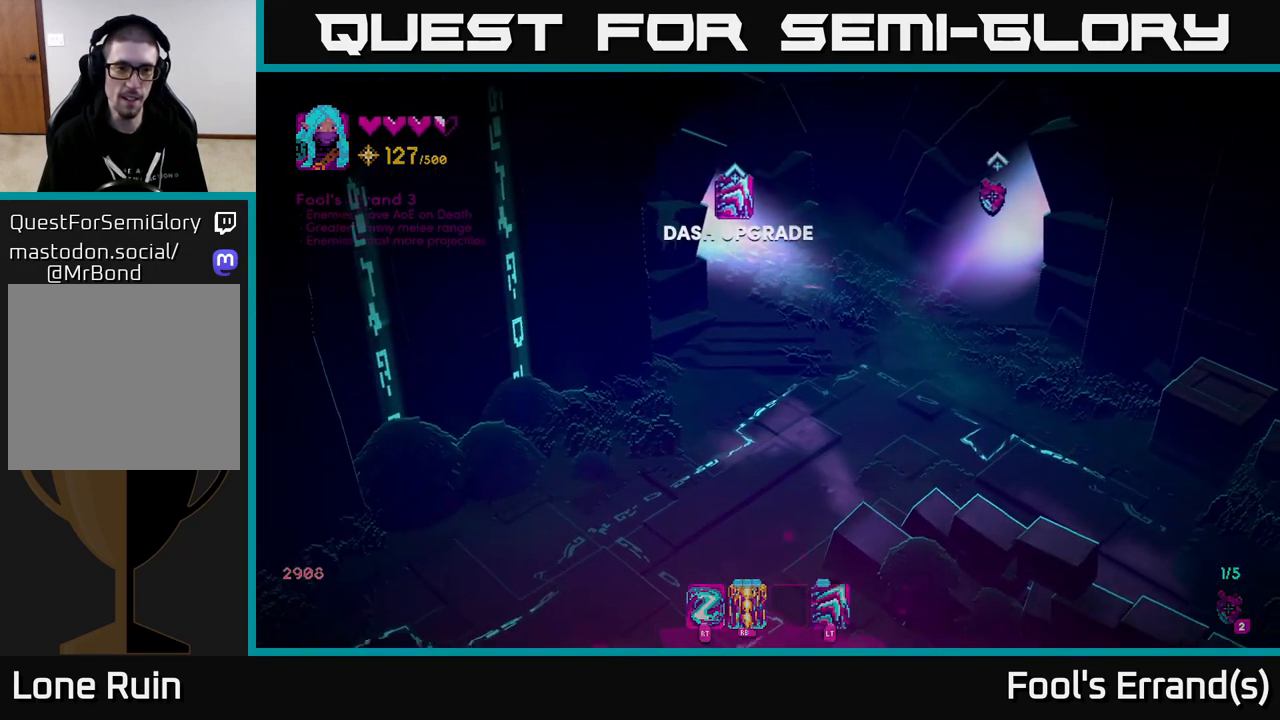
{"buttons": [], "left_stick": "center", "right_stick": "center", "events": [[33, "right_stick", "center"], [300, "left_stick", "up-right"], [483, "left_stick", "center"]]}
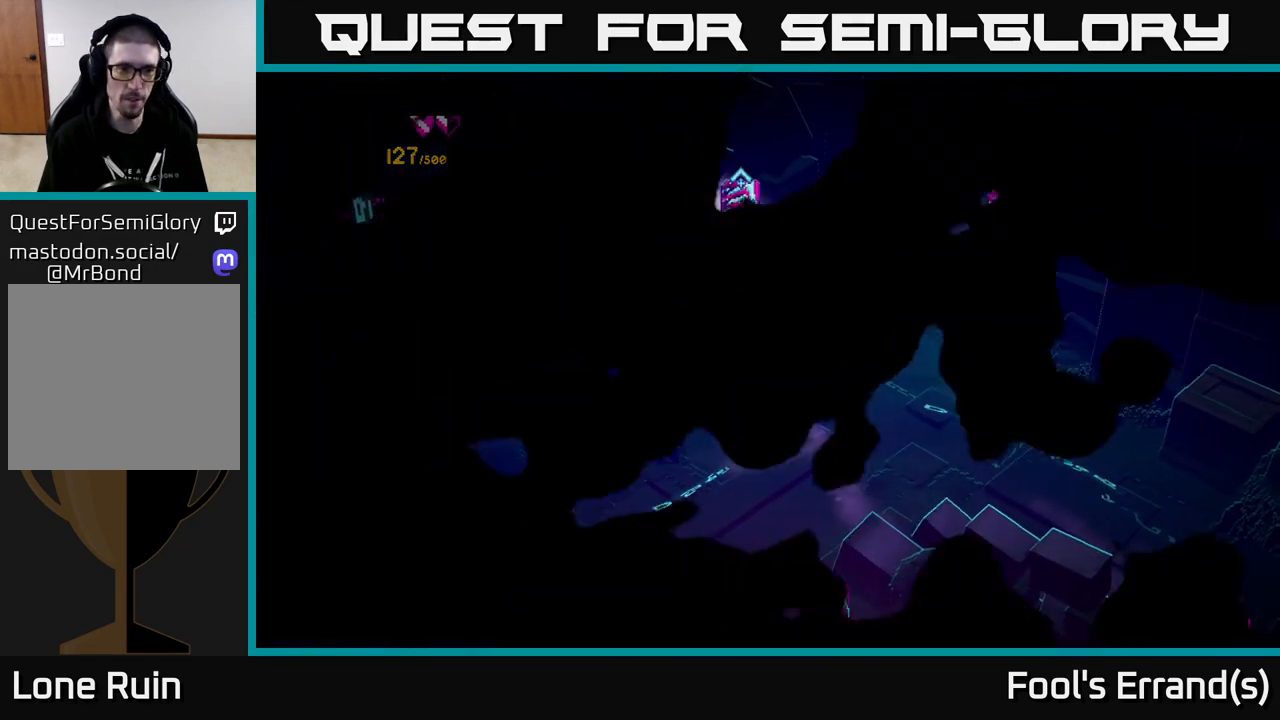
{"buttons": [], "left_stick": "center", "right_stick": "center", "events": []}
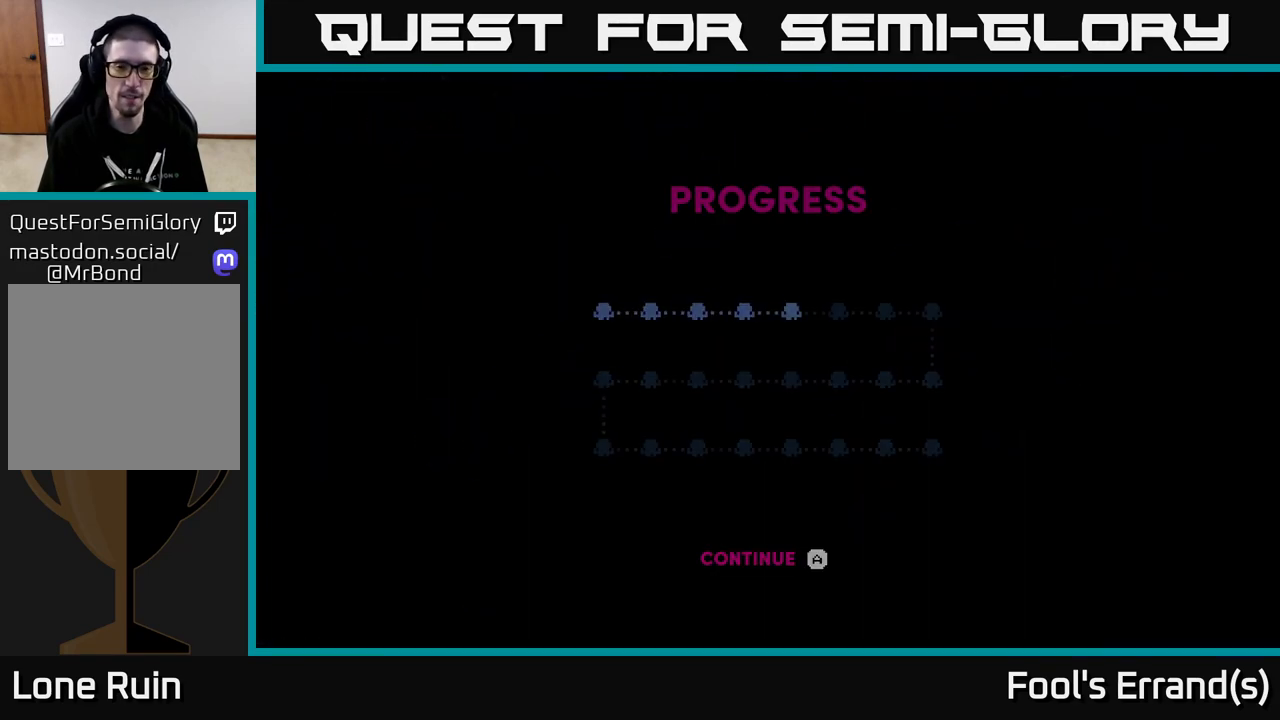
{"buttons": [], "left_stick": "center", "right_stick": "center", "events": []}
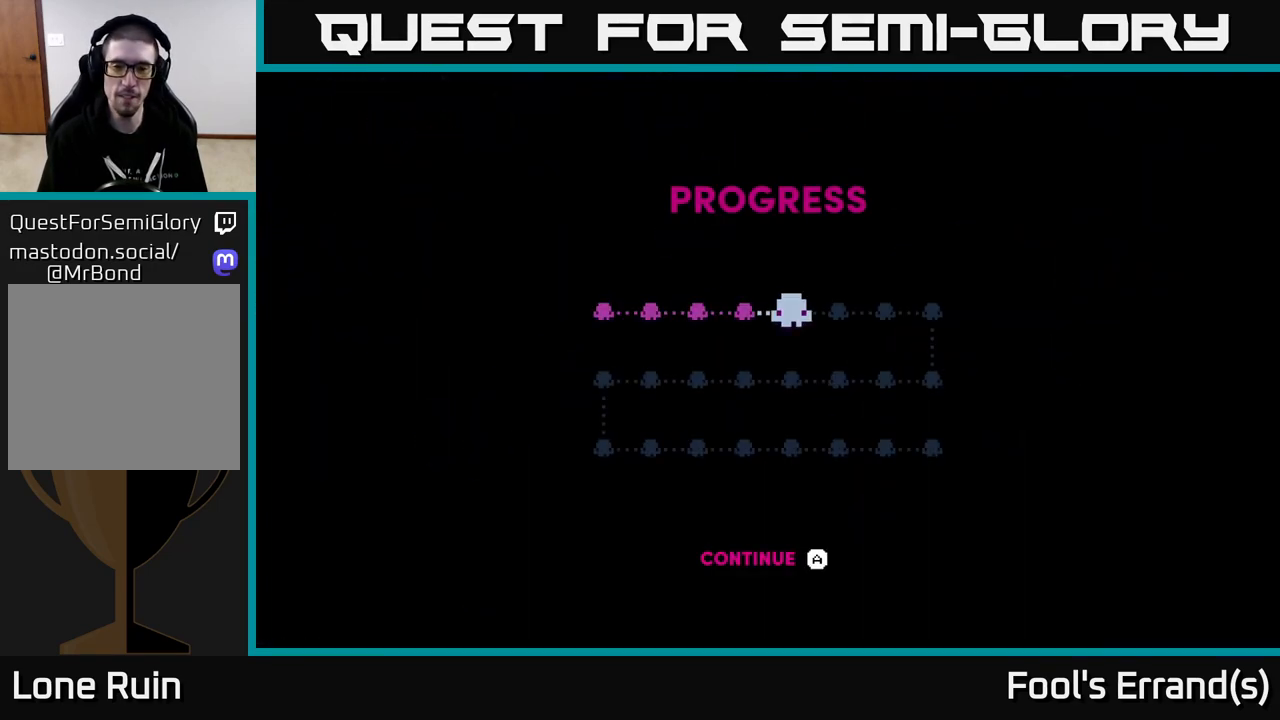
{"buttons": [], "left_stick": "center", "right_stick": "center", "events": [[133, "A", "down"], [267, "A", "up"], [400, "A", "down"], [483, "A", "up"]]}
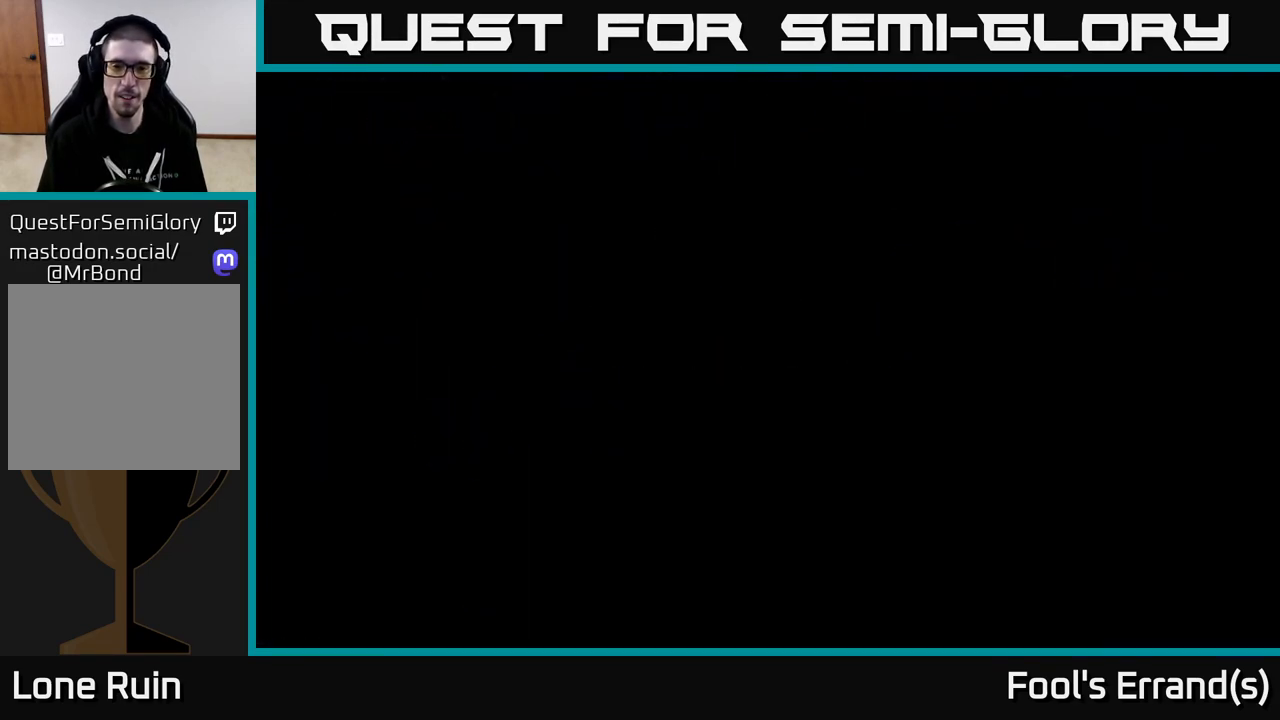
{"buttons": [], "left_stick": "center", "right_stick": "center", "events": []}
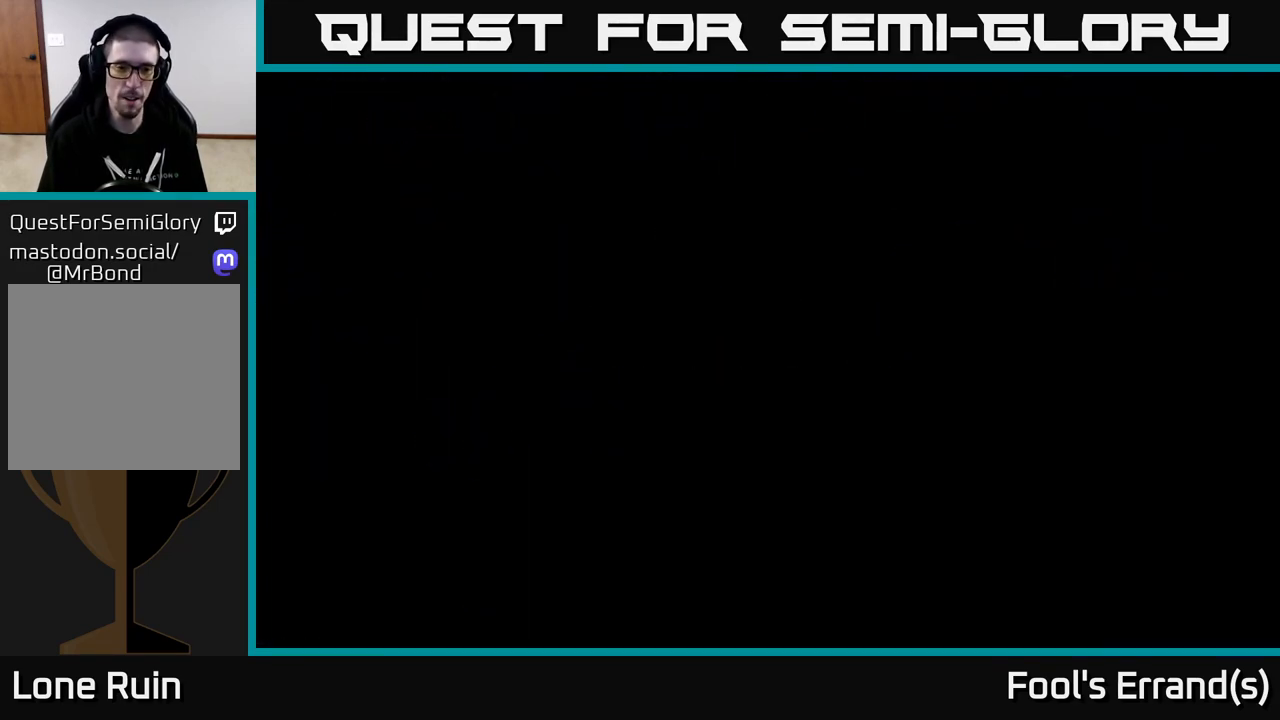
{"buttons": [], "left_stick": "center", "right_stick": "center", "events": []}
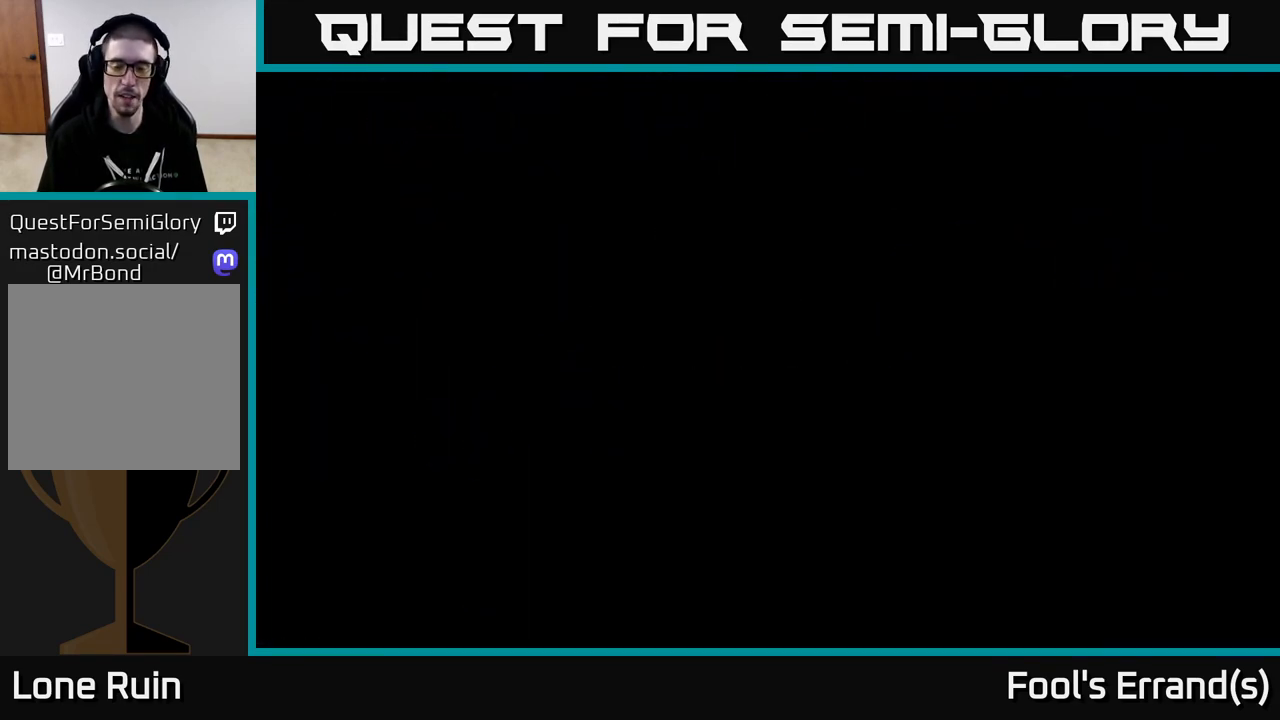
{"buttons": [], "left_stick": "center", "right_stick": "up-right", "events": [[200, "left_stick", "up-right"], [300, "right_stick", "right"], [317, "left_stick", "center"], [350, "right_stick", "up-right"]]}
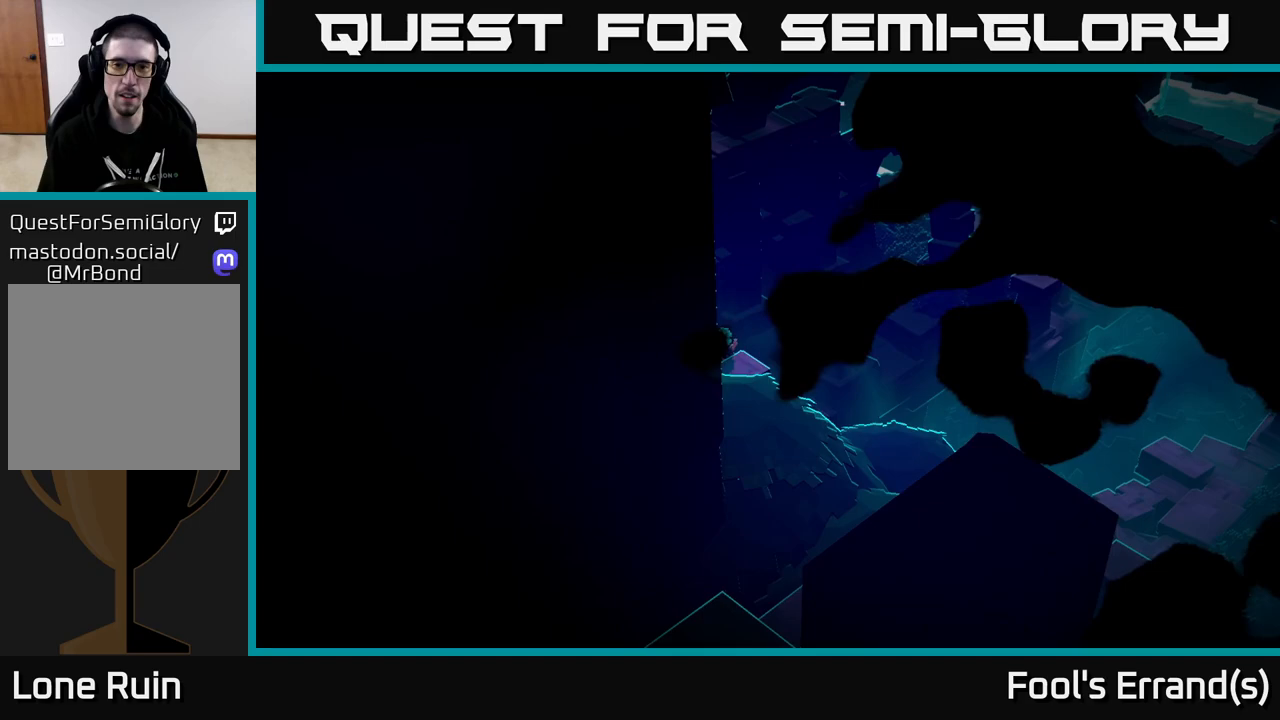
{"buttons": [], "left_stick": "up-right", "right_stick": "center", "events": [[167, "left_stick", "up-right"], [400, "right_stick", "center"]]}
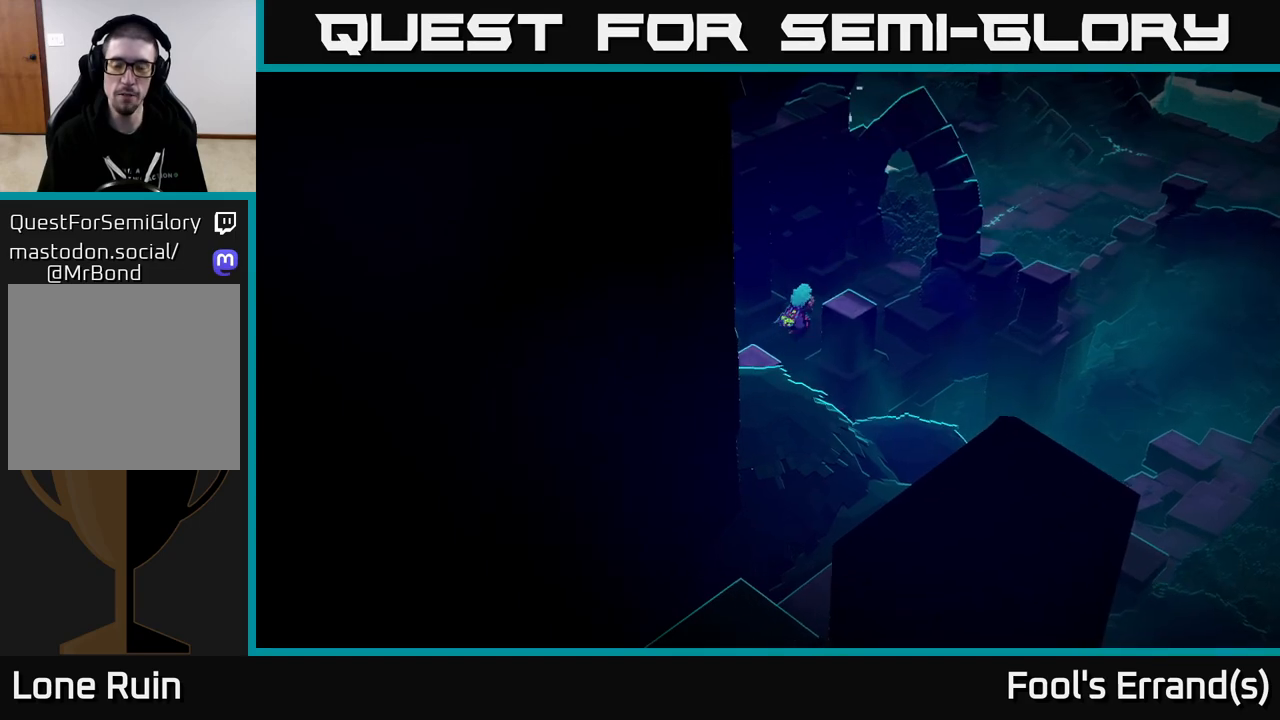
{"buttons": [], "left_stick": "right", "right_stick": "right", "events": [[117, "right_stick", "right"], [450, "left_stick", "right"]]}
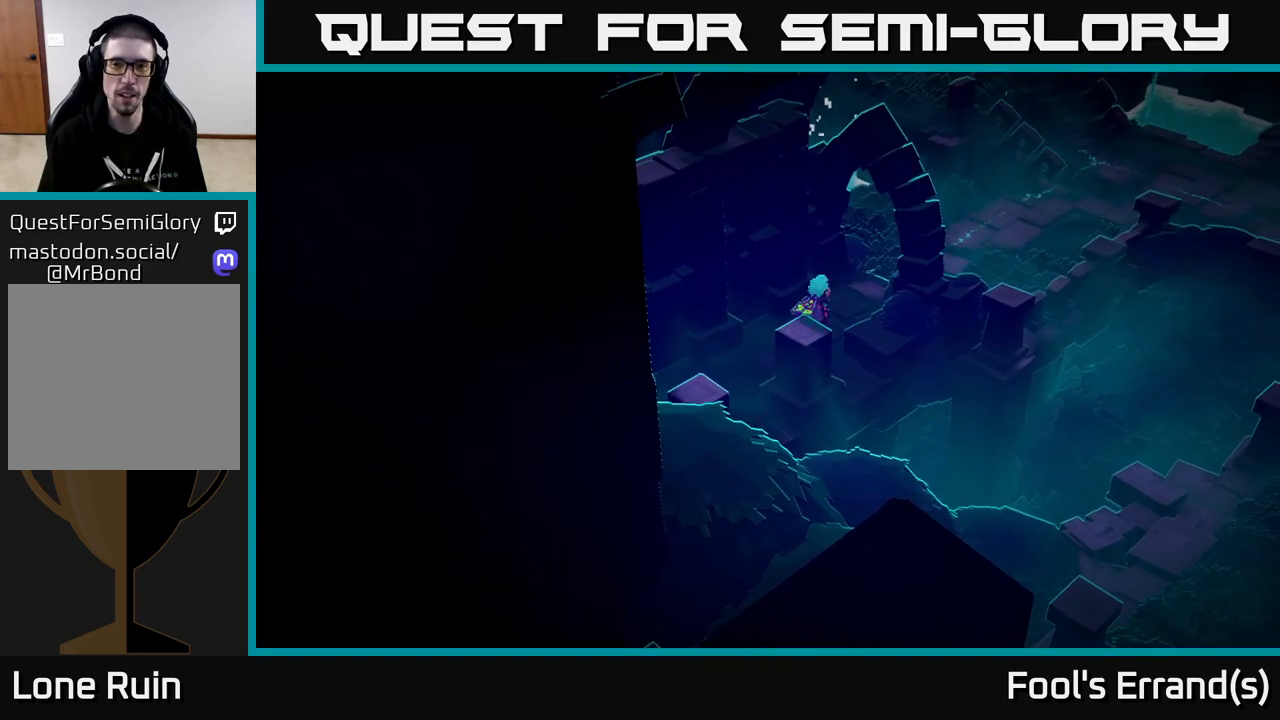
{"buttons": [], "left_stick": "up-right", "right_stick": "up-right", "events": [[33, "right_stick", "up-right"], [117, "left_stick", "up-right"]]}
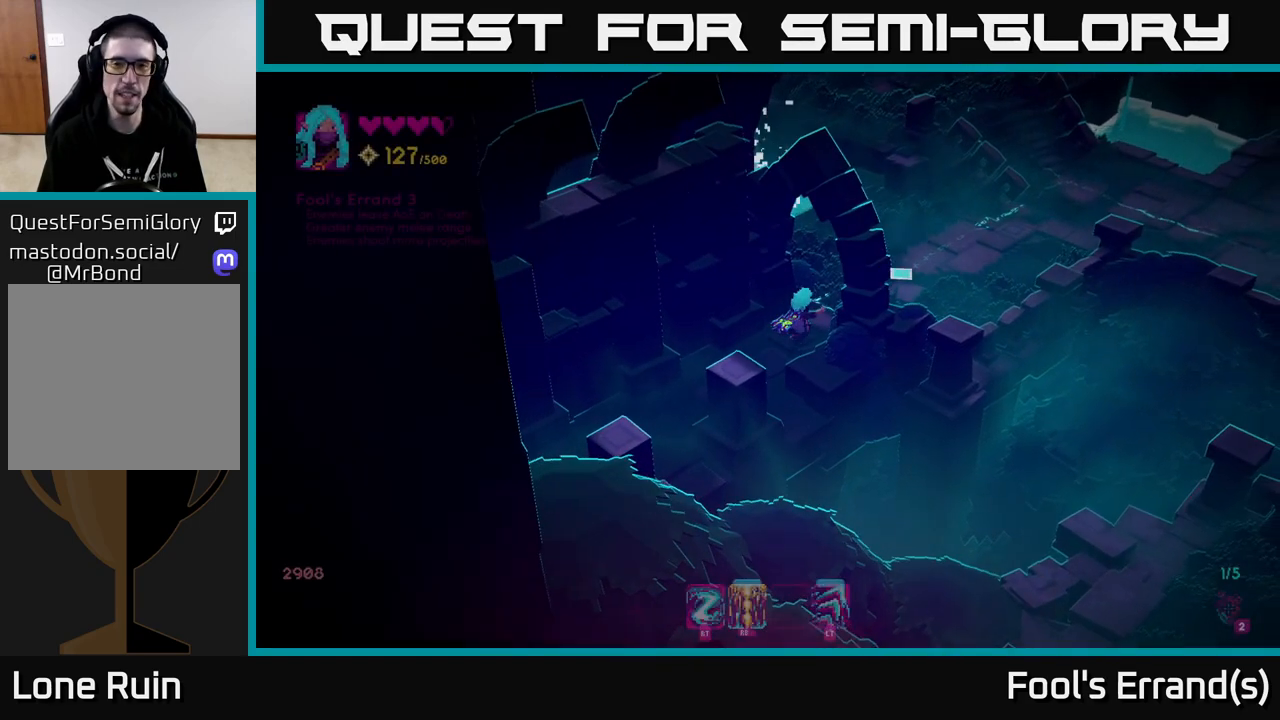
{"buttons": [], "left_stick": "up-right", "right_stick": "up-right", "events": []}
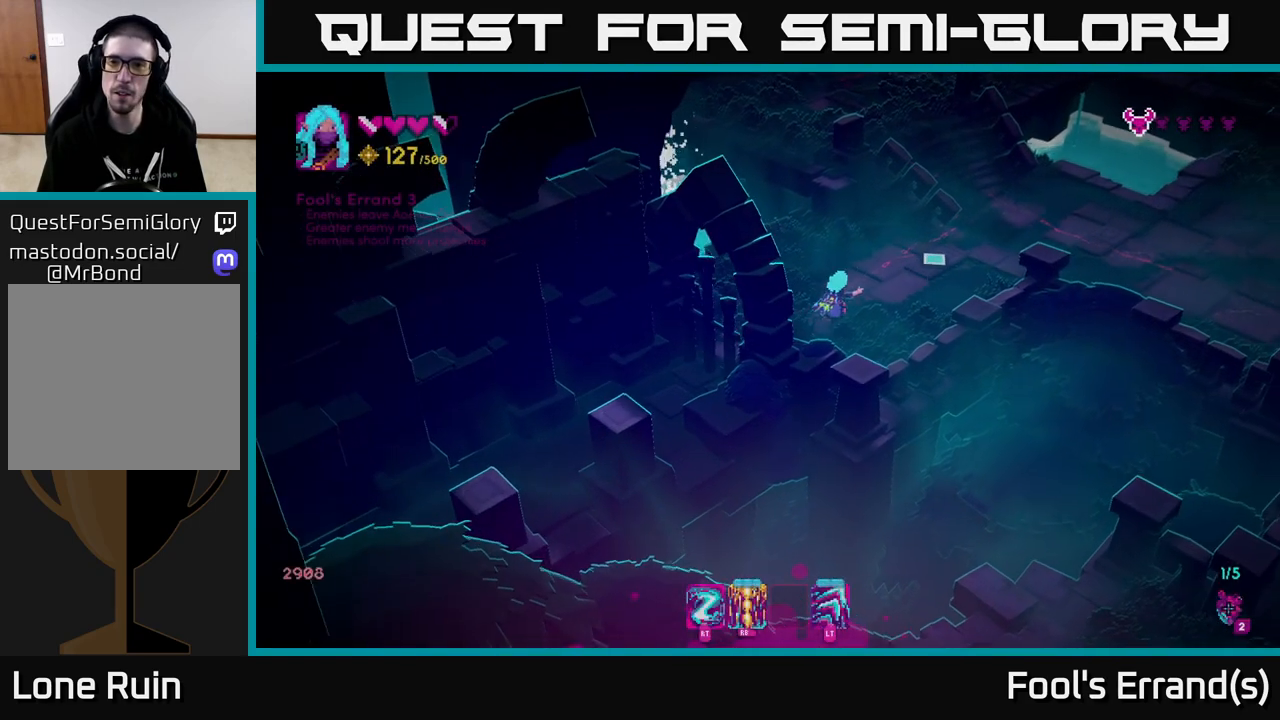
{"buttons": [], "left_stick": "up-right", "right_stick": "up-right", "events": [[283, "left_stick", "right"], [450, "left_stick", "up-right"]]}
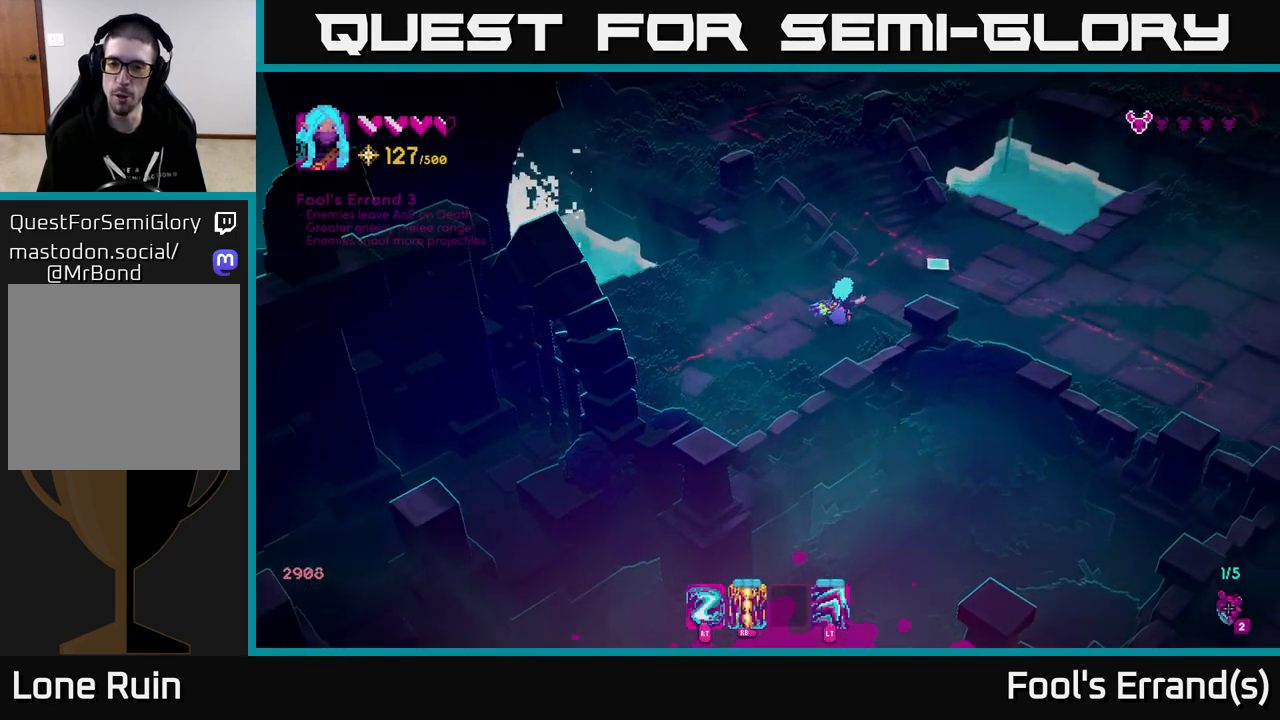
{"buttons": [], "left_stick": "up", "right_stick": "up", "events": [[250, "right_stick", "up"], [333, "left_stick", "up"]]}
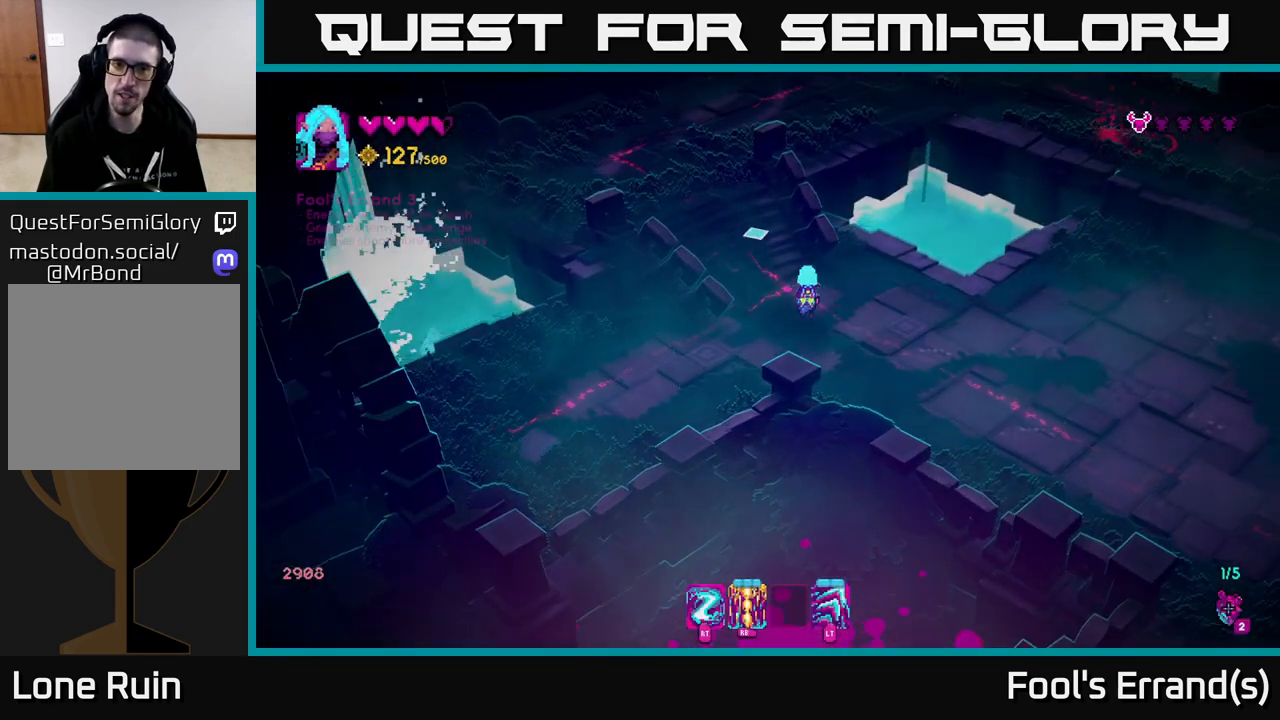
{"buttons": [], "left_stick": "up", "right_stick": "up-right", "events": [[67, "left_stick", "up-left"], [433, "right_stick", "up-right"], [483, "left_stick", "up"]]}
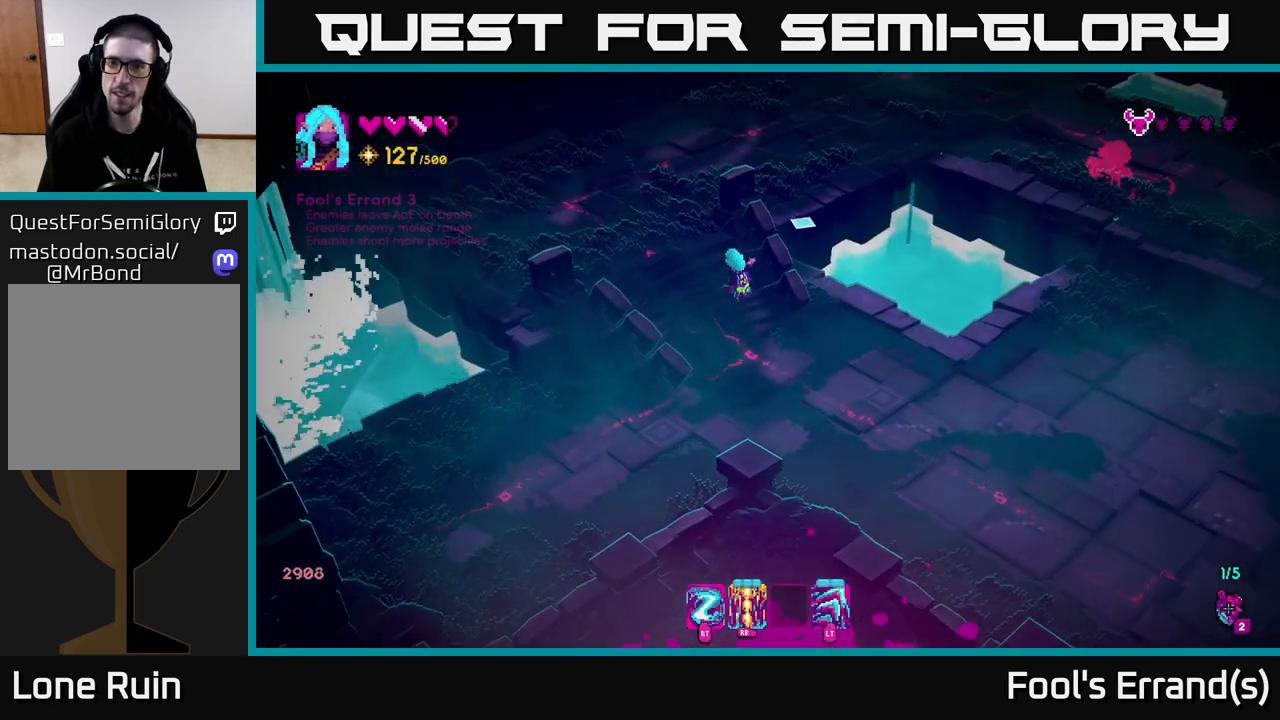
{"buttons": [], "left_stick": "up", "right_stick": "right", "events": [[500, "right_stick", "right"]]}
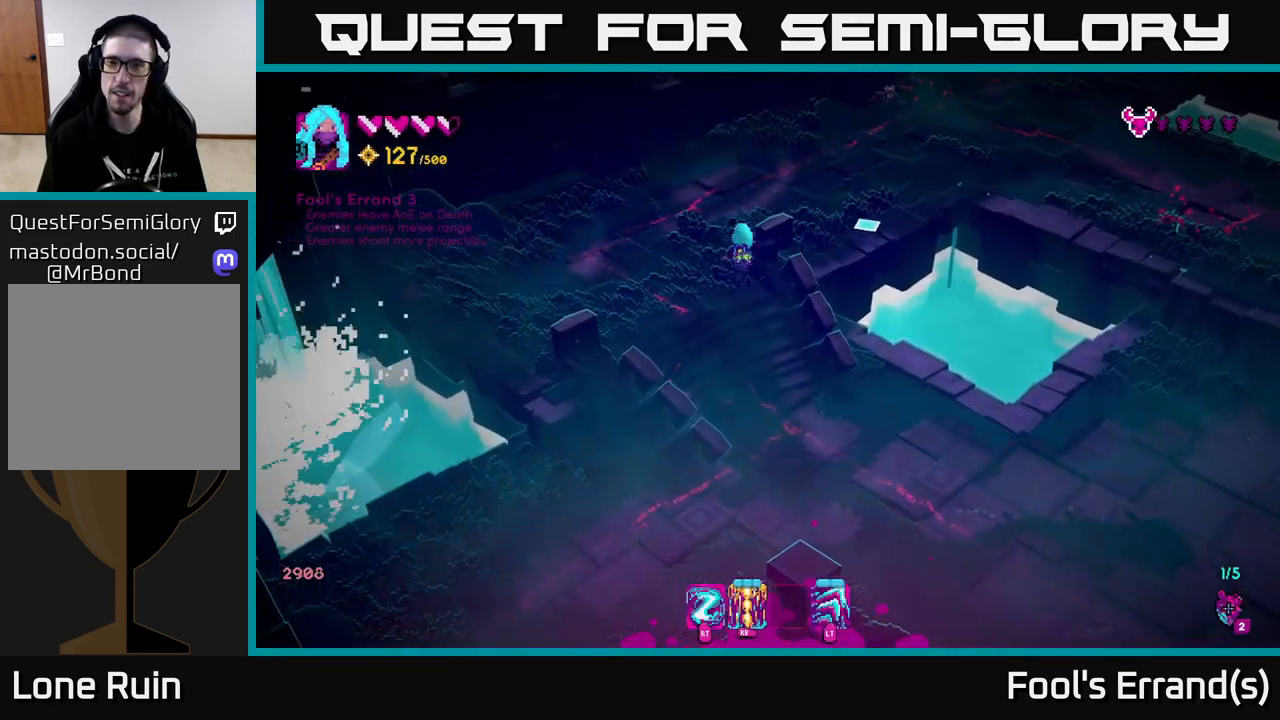
{"buttons": ["R1"], "left_stick": "up-right", "right_stick": "right", "events": [[83, "left_stick", "up-right"], [433, "R1", "down"]]}
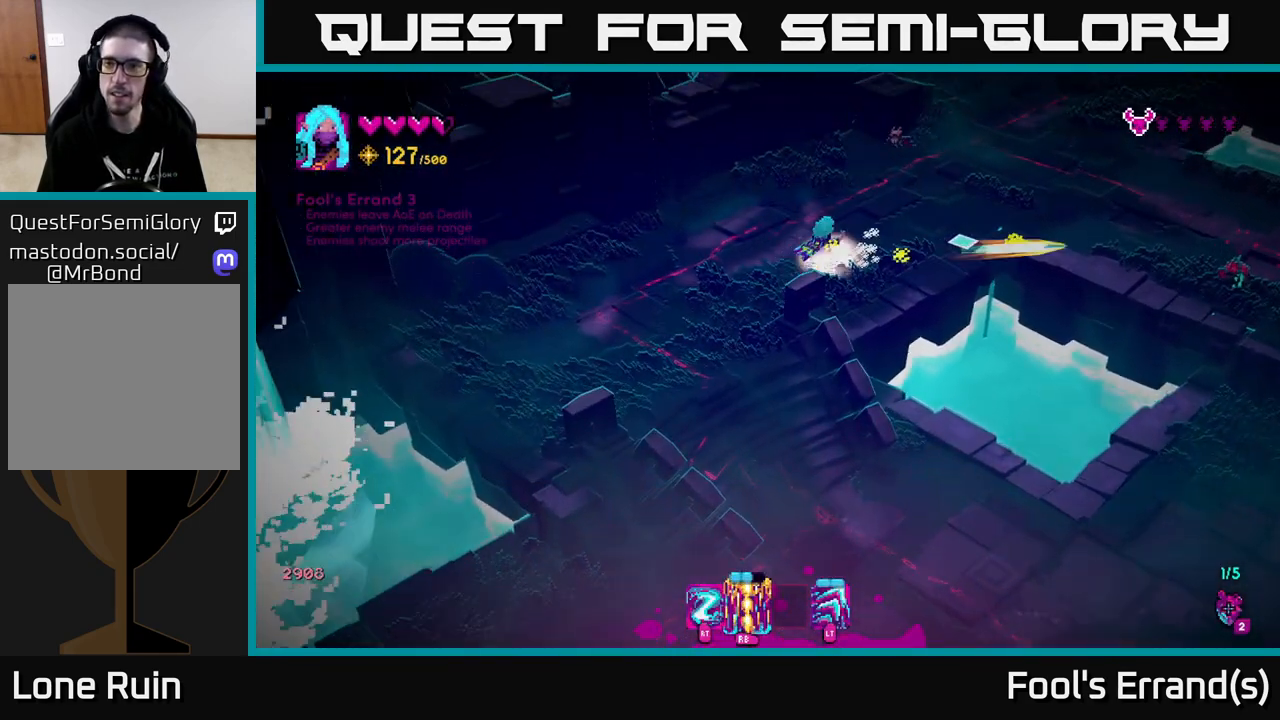
{"buttons": [], "left_stick": "up-right", "right_stick": "down-right", "events": [[67, "R1", "up"], [383, "right_stick", "down-right"]]}